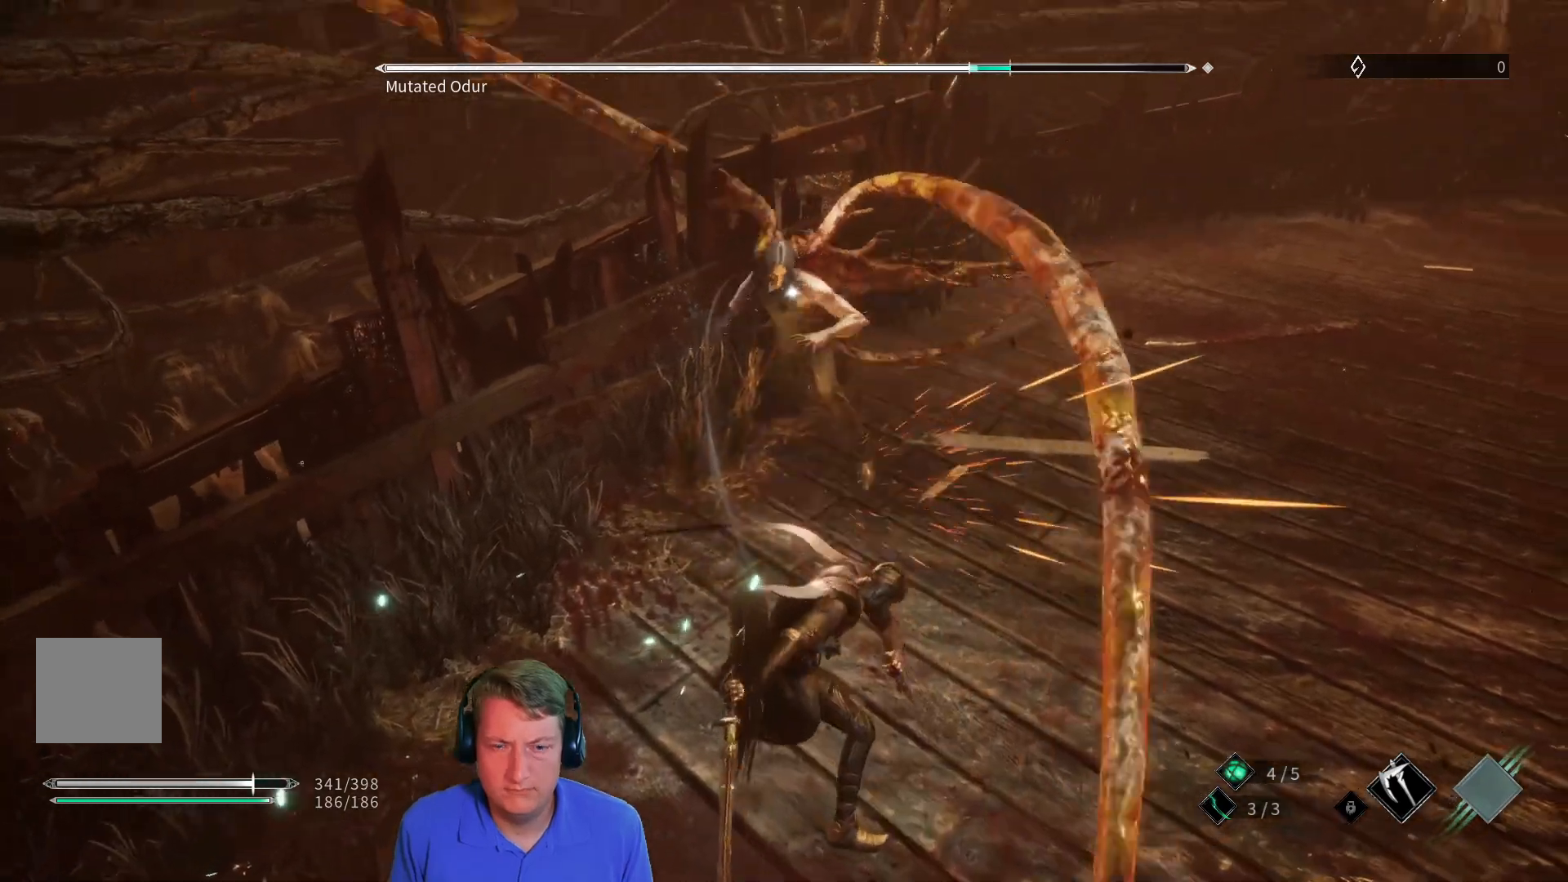
Gameplay with a controller (Xbox layout); each line is a JSON object with the inputs held at the frame after it (dt_ms = milliseconds from this image to that frame). "button_events" lists button changes between this image and that frame as [ms after this image, input, new state], when the widget could be followed in between (sticks are given only as held states). Not read: SELECT START.
{"dt_ms": 501, "buttons": [], "left_stick": "up", "right_stick": "center", "button_events": [[67, "L1", "up"], [267, "L1", "down"], [417, "L1", "up"]]}
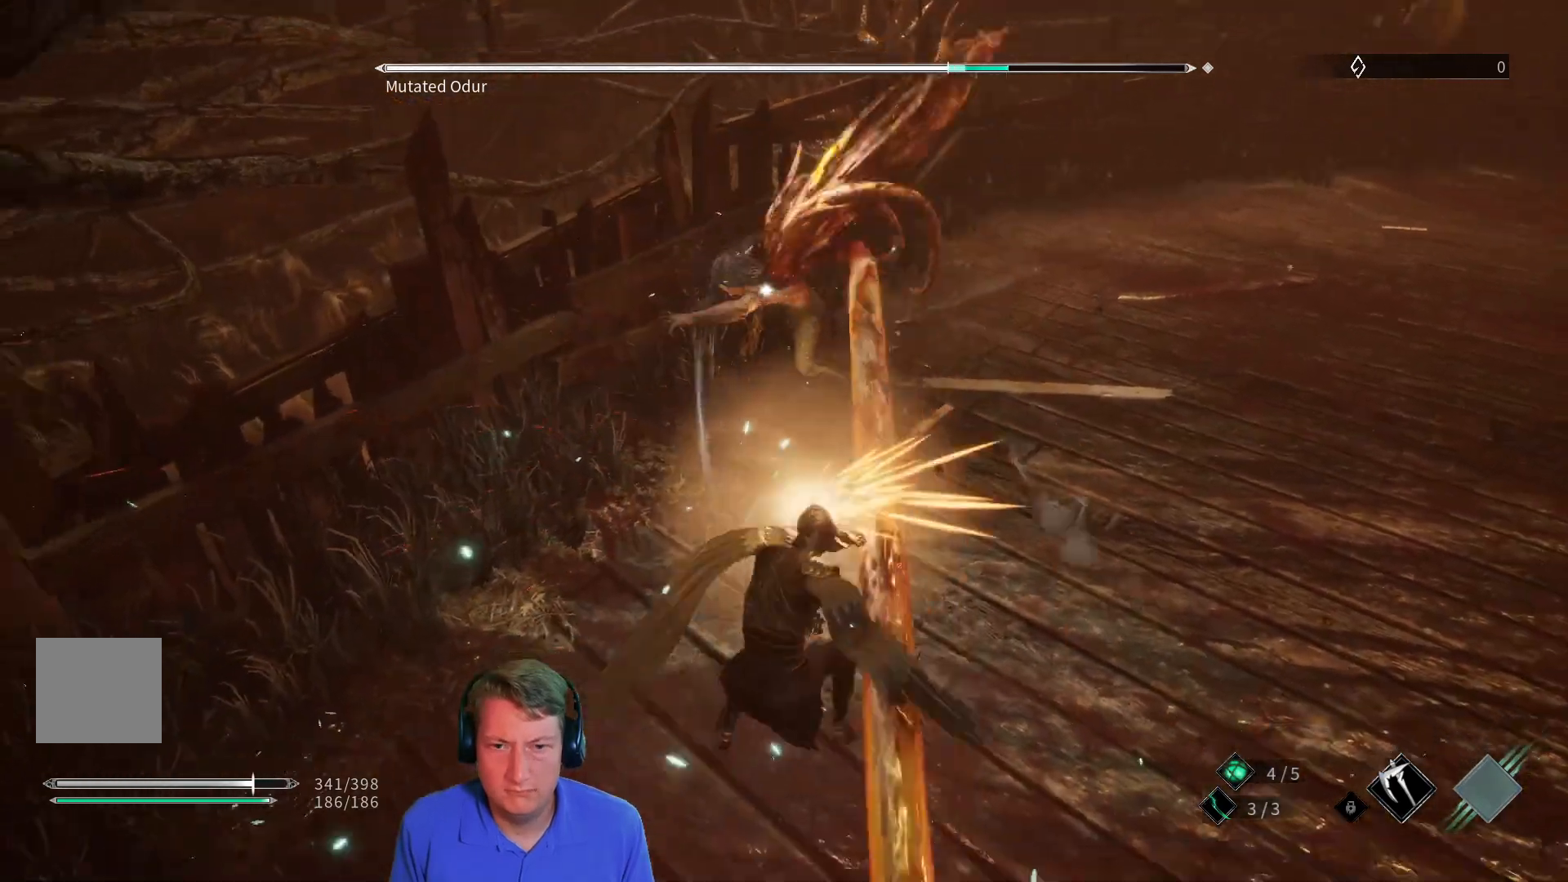
{"dt_ms": 500, "buttons": ["L1"], "left_stick": "up", "right_stick": "center", "button_events": [[67, "L1", "down"], [267, "L1", "up"], [484, "L1", "down"]]}
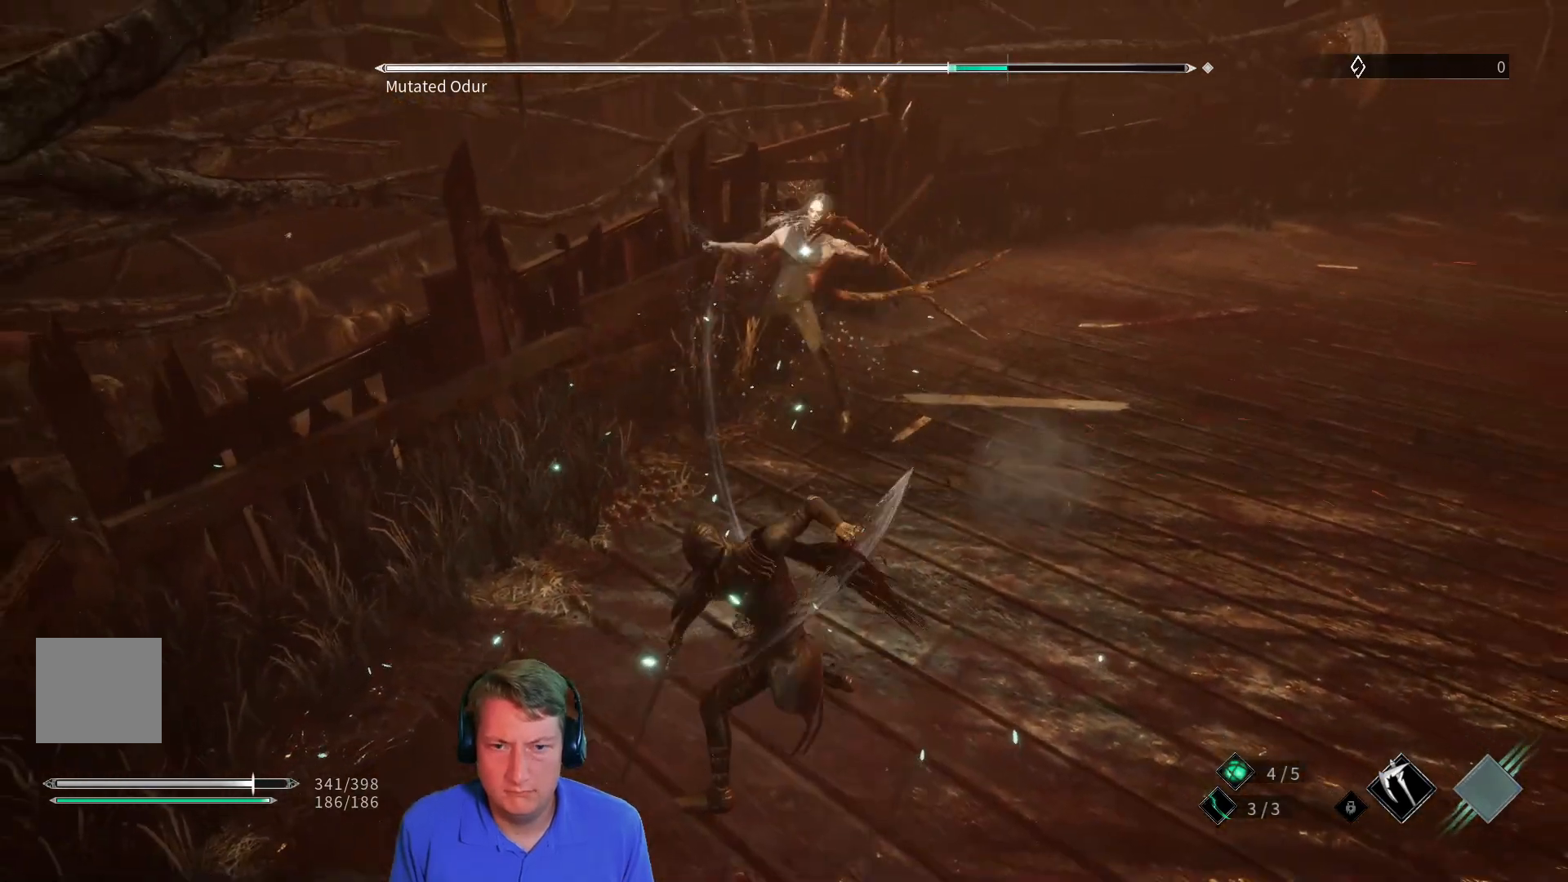
{"dt_ms": 501, "buttons": [], "left_stick": "up", "right_stick": "center", "button_events": [[150, "L1", "up"], [284, "L1", "down"], [434, "L1", "up"]]}
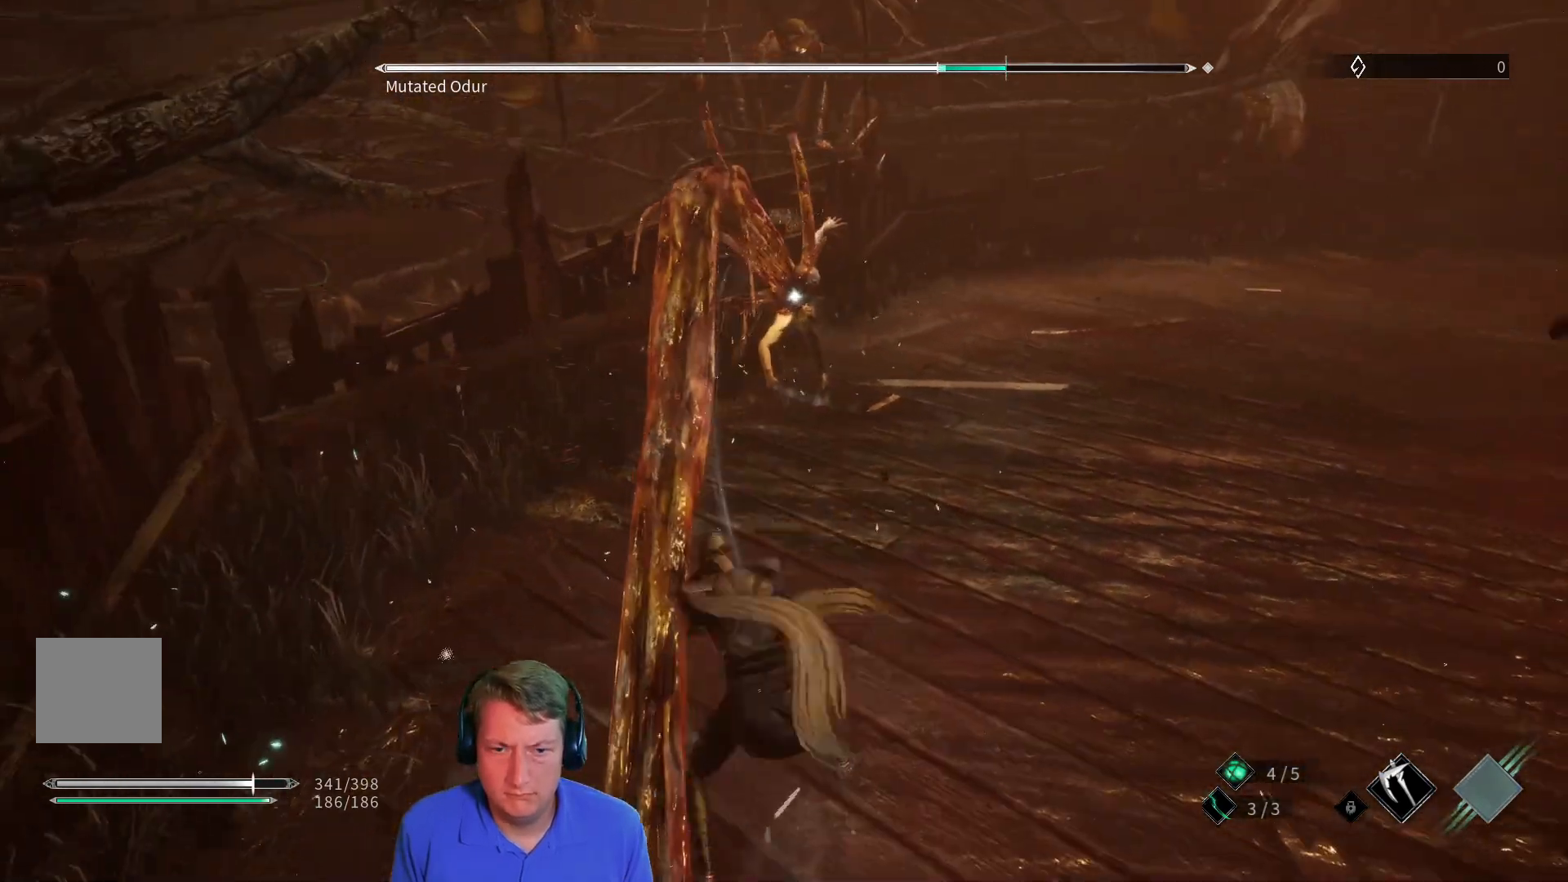
{"dt_ms": 500, "buttons": [], "left_stick": "up", "right_stick": "center", "button_events": []}
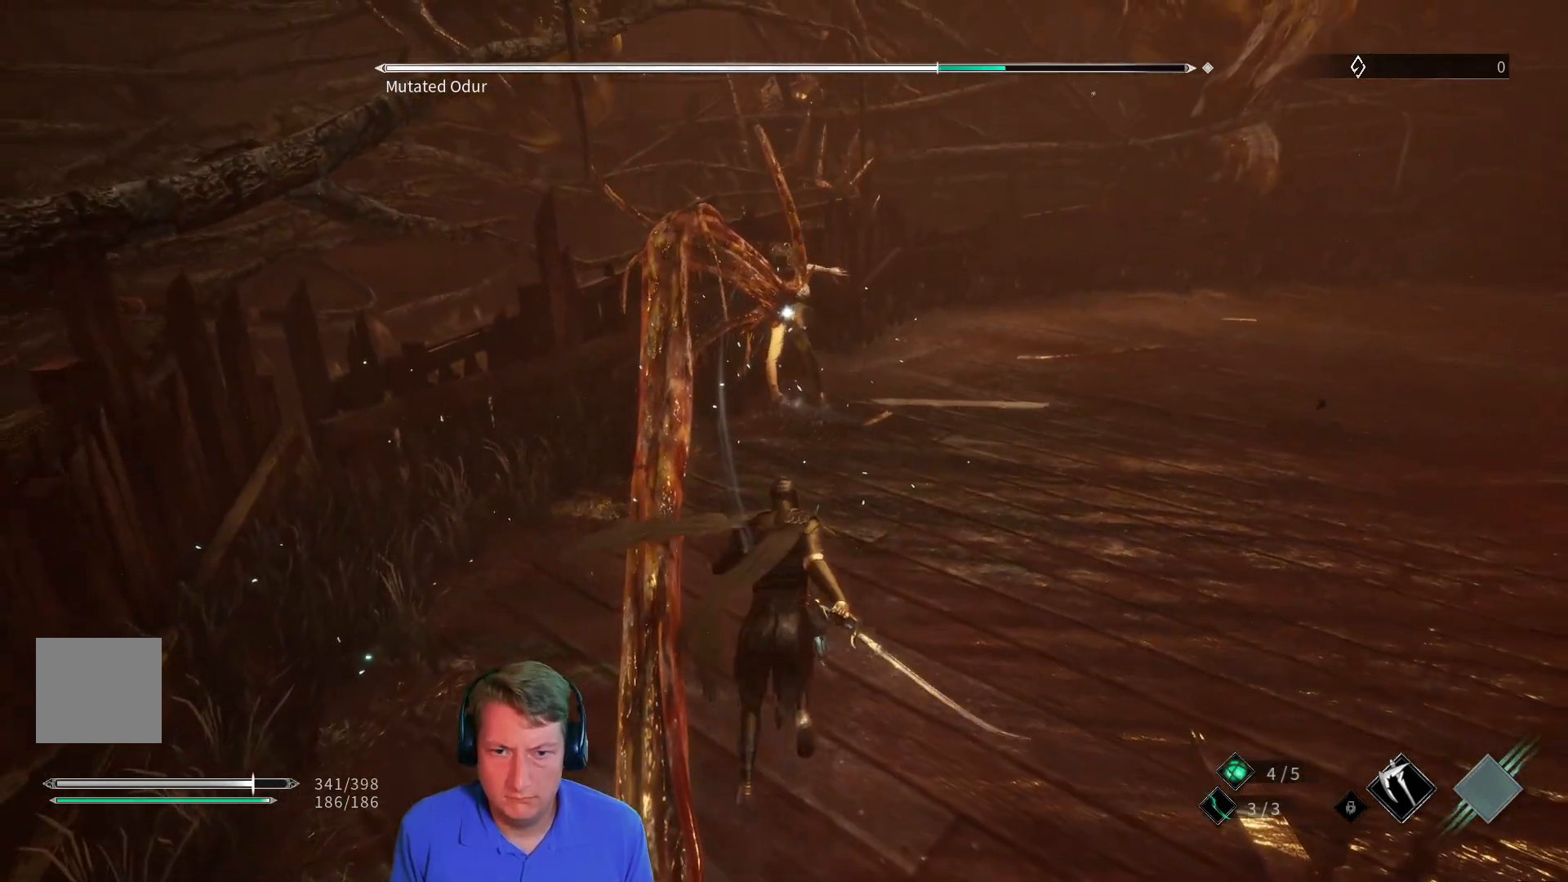
{"dt_ms": 985, "buttons": [], "left_stick": "up", "right_stick": "center", "button_events": [[351, "R2", "down"], [501, "R2", "up"]]}
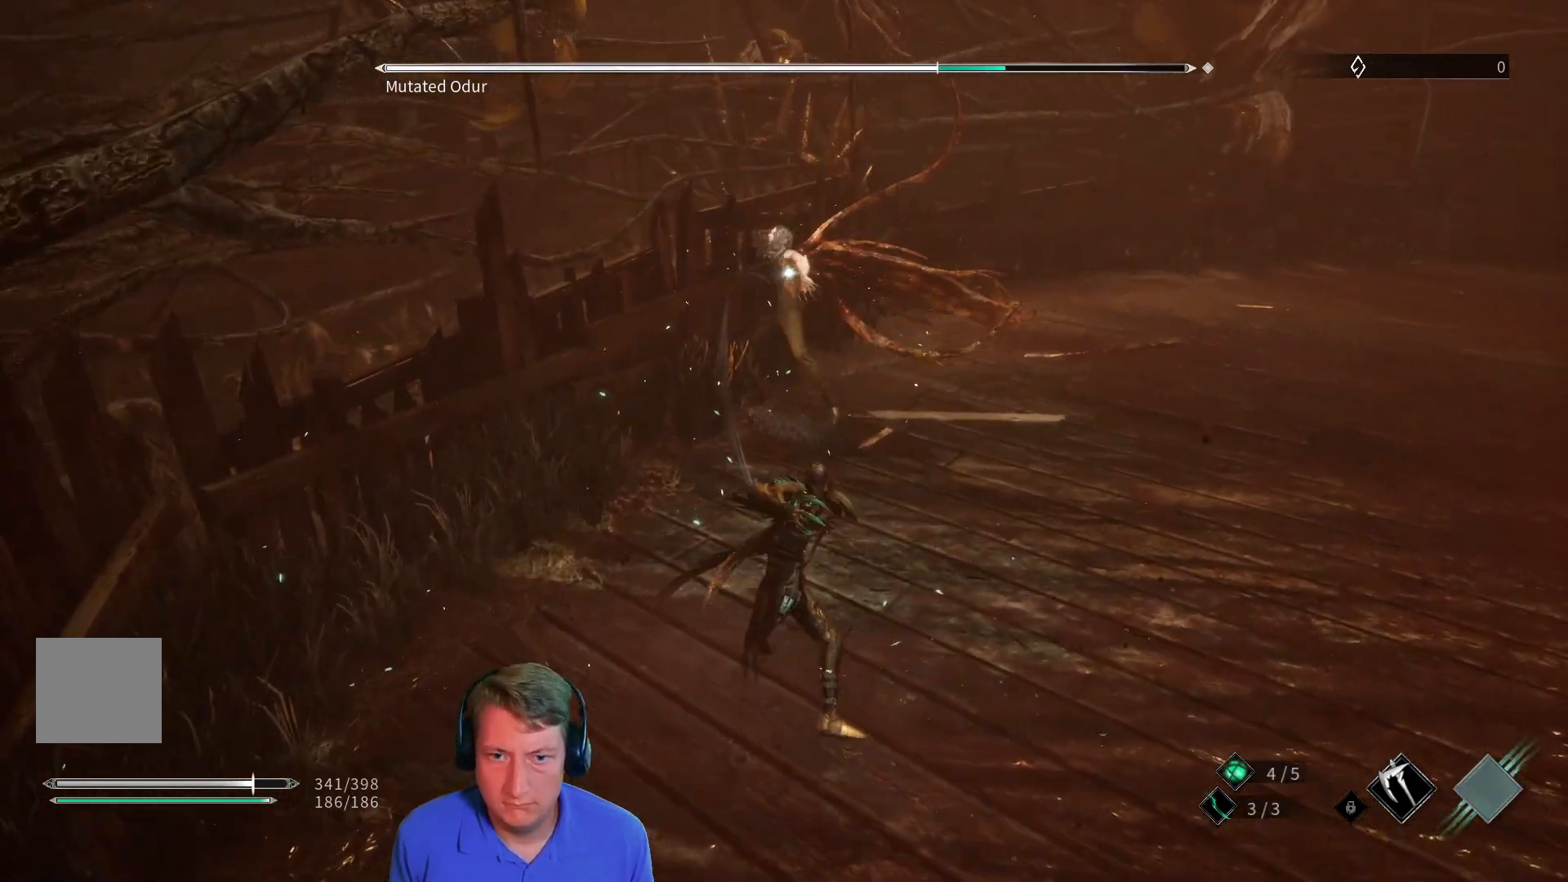
{"dt_ms": 500, "buttons": [], "left_stick": "center", "right_stick": "center", "button_events": []}
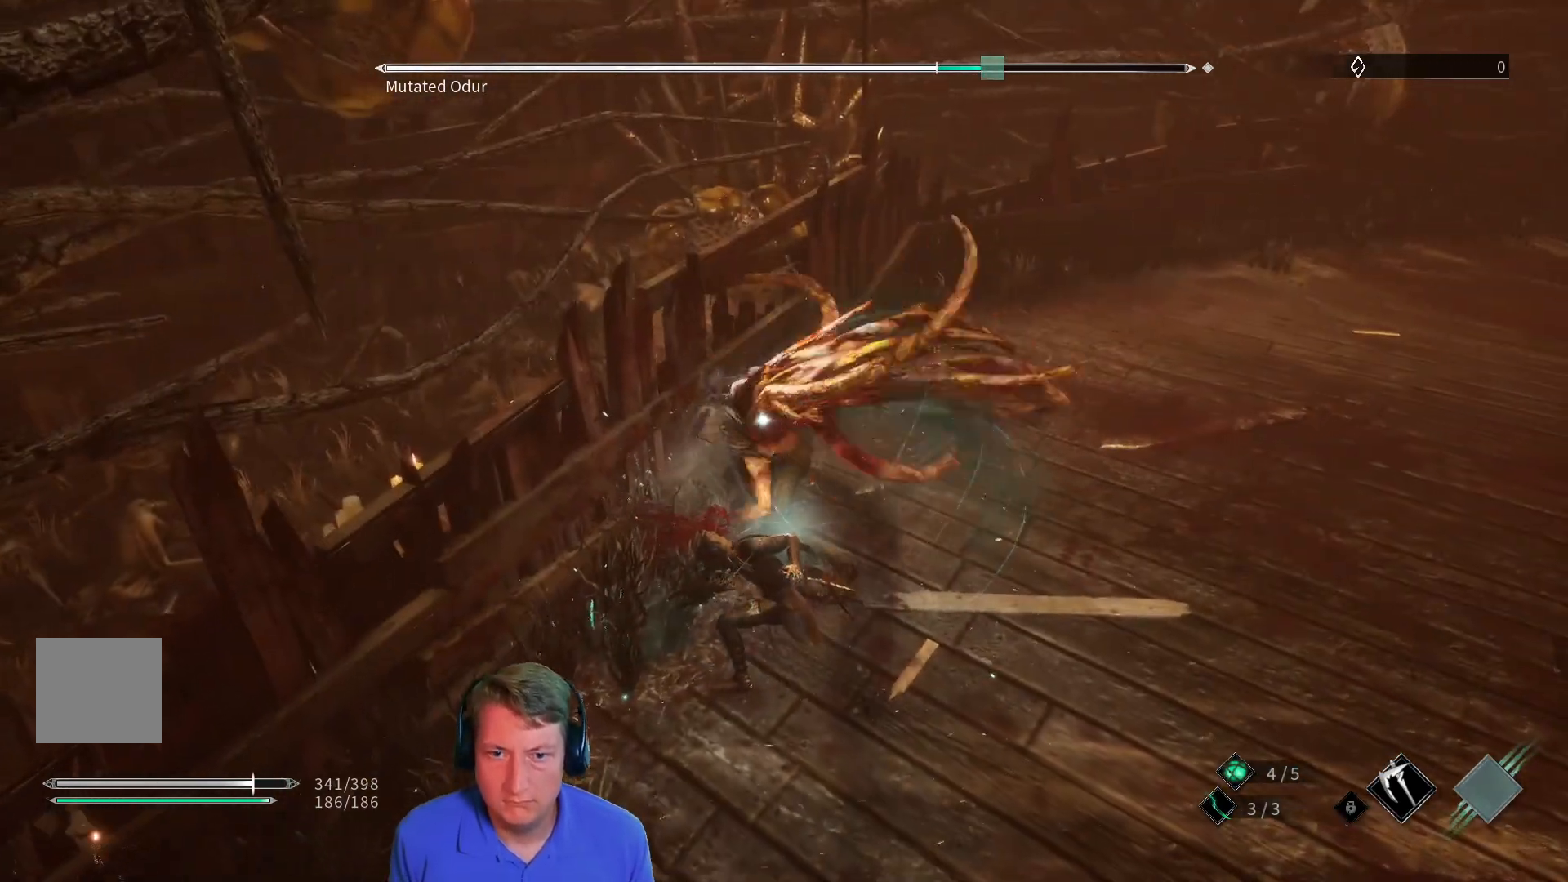
{"dt_ms": 501, "buttons": ["L1"], "left_stick": "center", "right_stick": "center"}
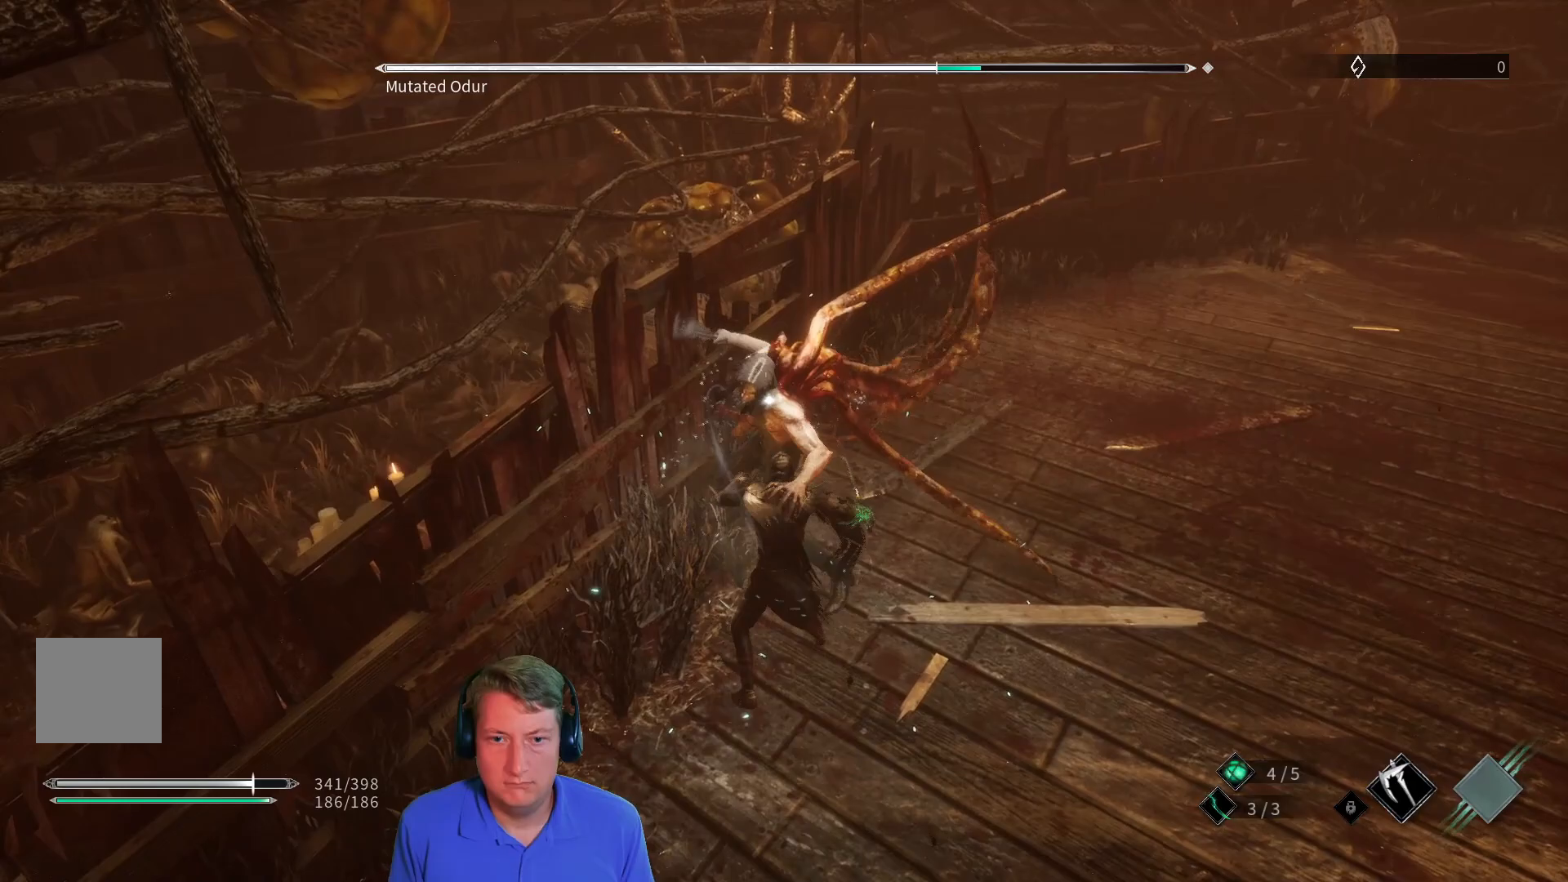
{"dt_ms": 500, "buttons": ["L1"], "left_stick": "center", "right_stick": "center", "button_events": [[100, "L1", "up"], [166, "L1", "down"], [317, "L1", "up"], [350, "L1", "down"]]}
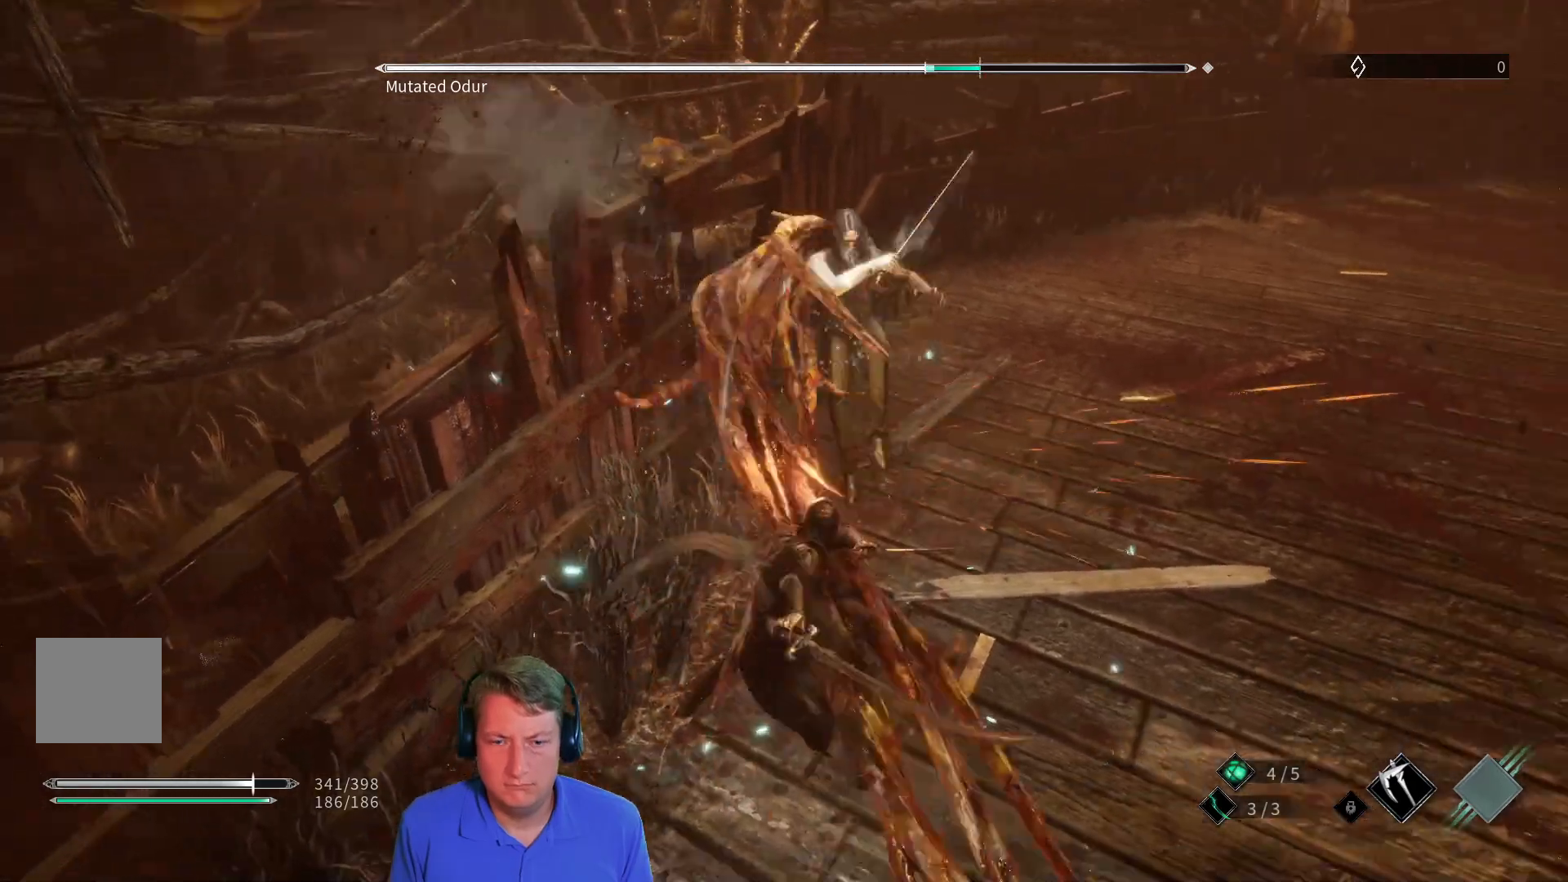
{"dt_ms": 501, "buttons": [], "left_stick": "up-right", "right_stick": "center", "button_events": [[67, "L1", "up"]]}
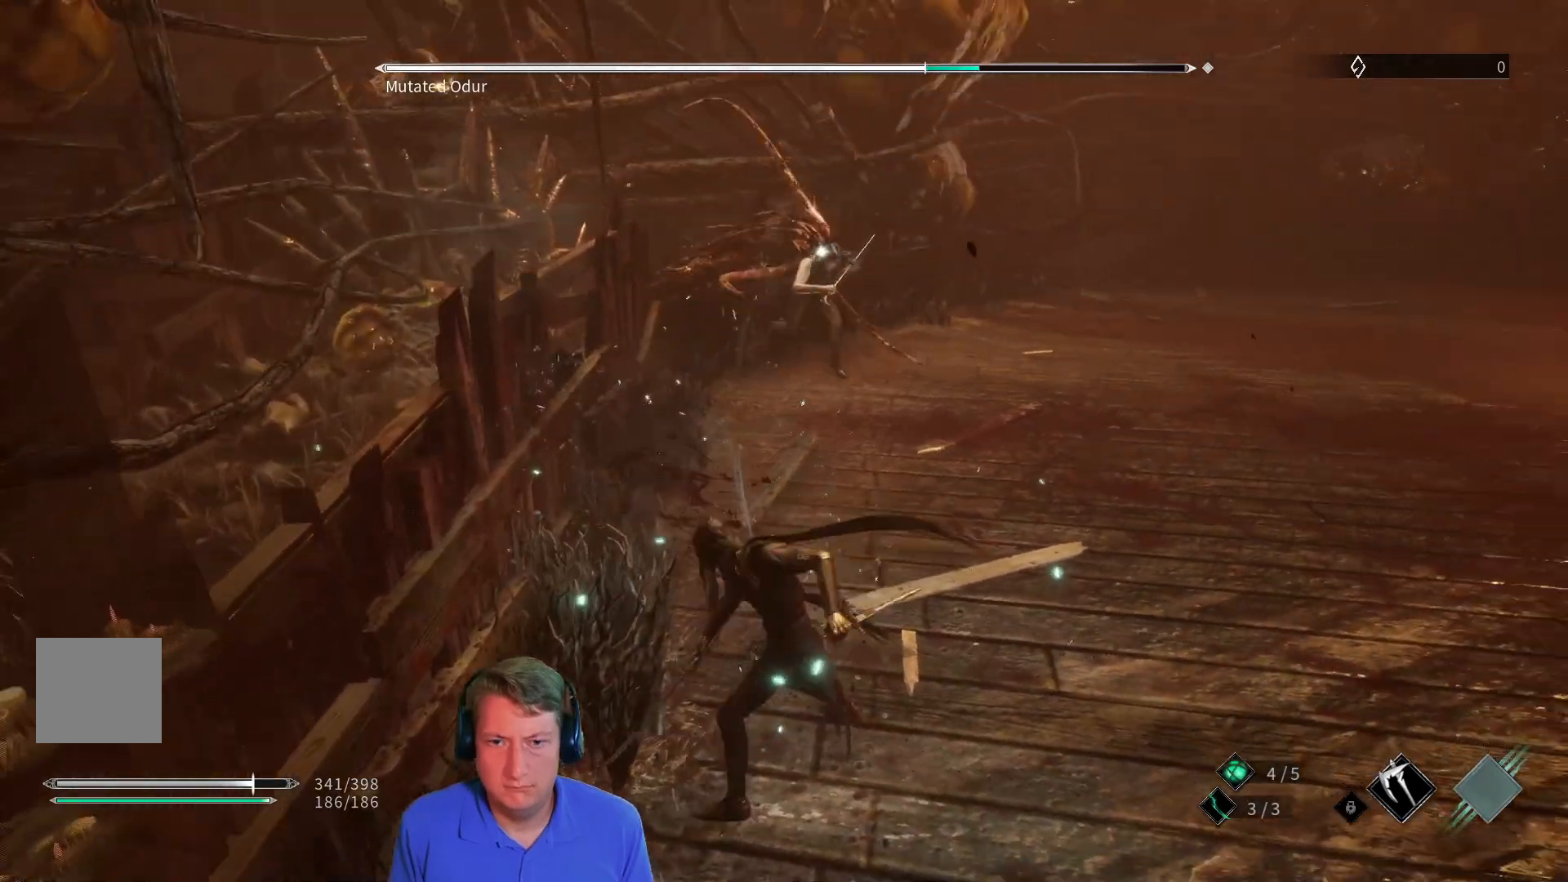
{"dt_ms": 500, "buttons": [], "left_stick": "up-right", "right_stick": "center"}
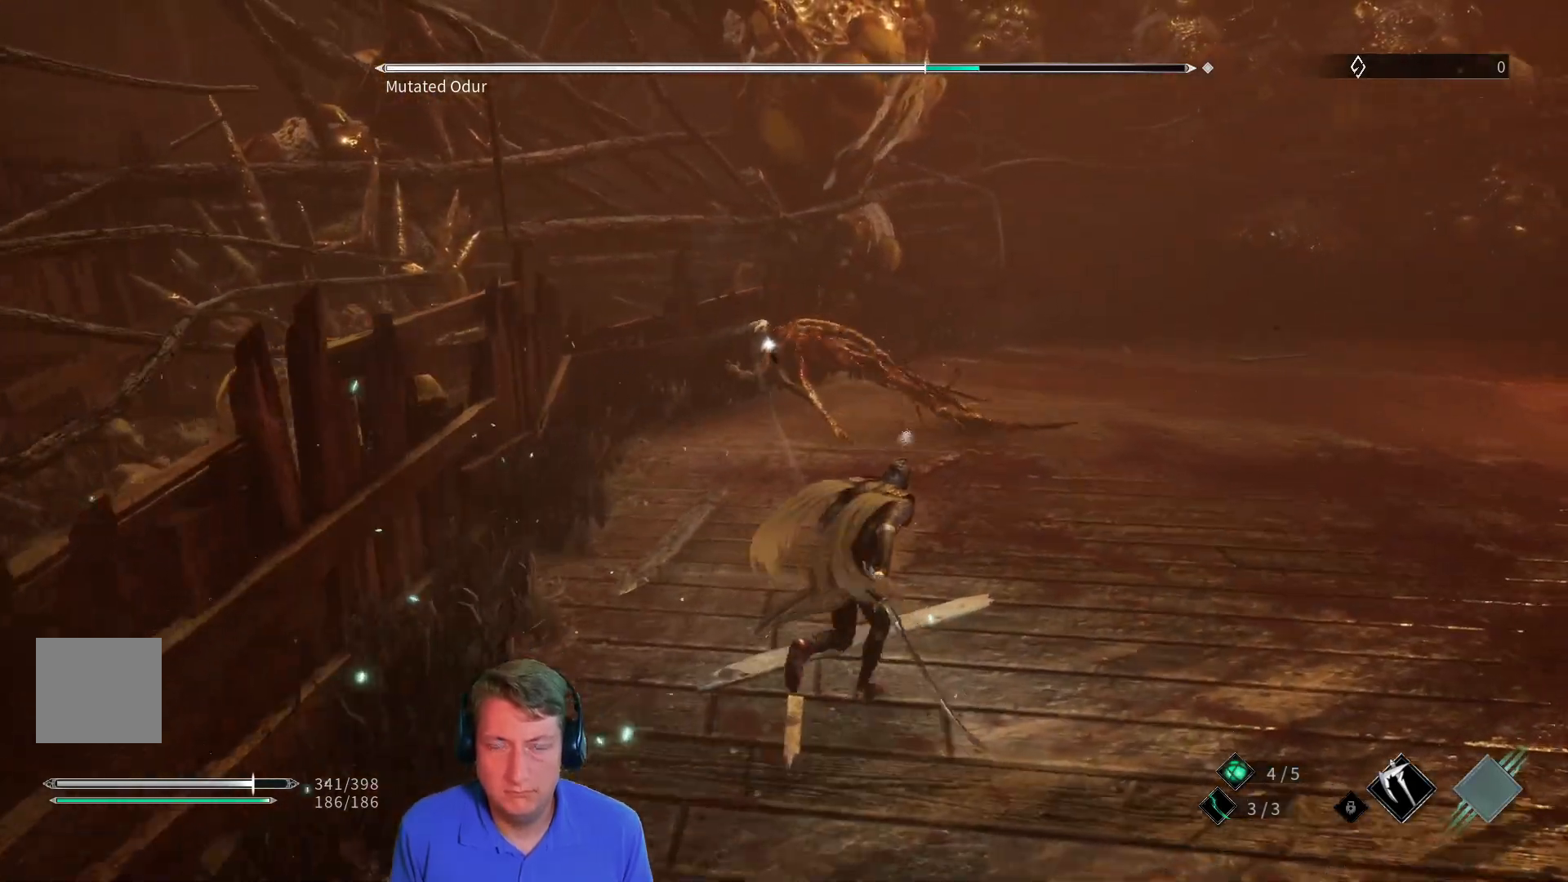
{"dt_ms": 501, "buttons": [], "left_stick": "up-right", "right_stick": "center", "button_events": []}
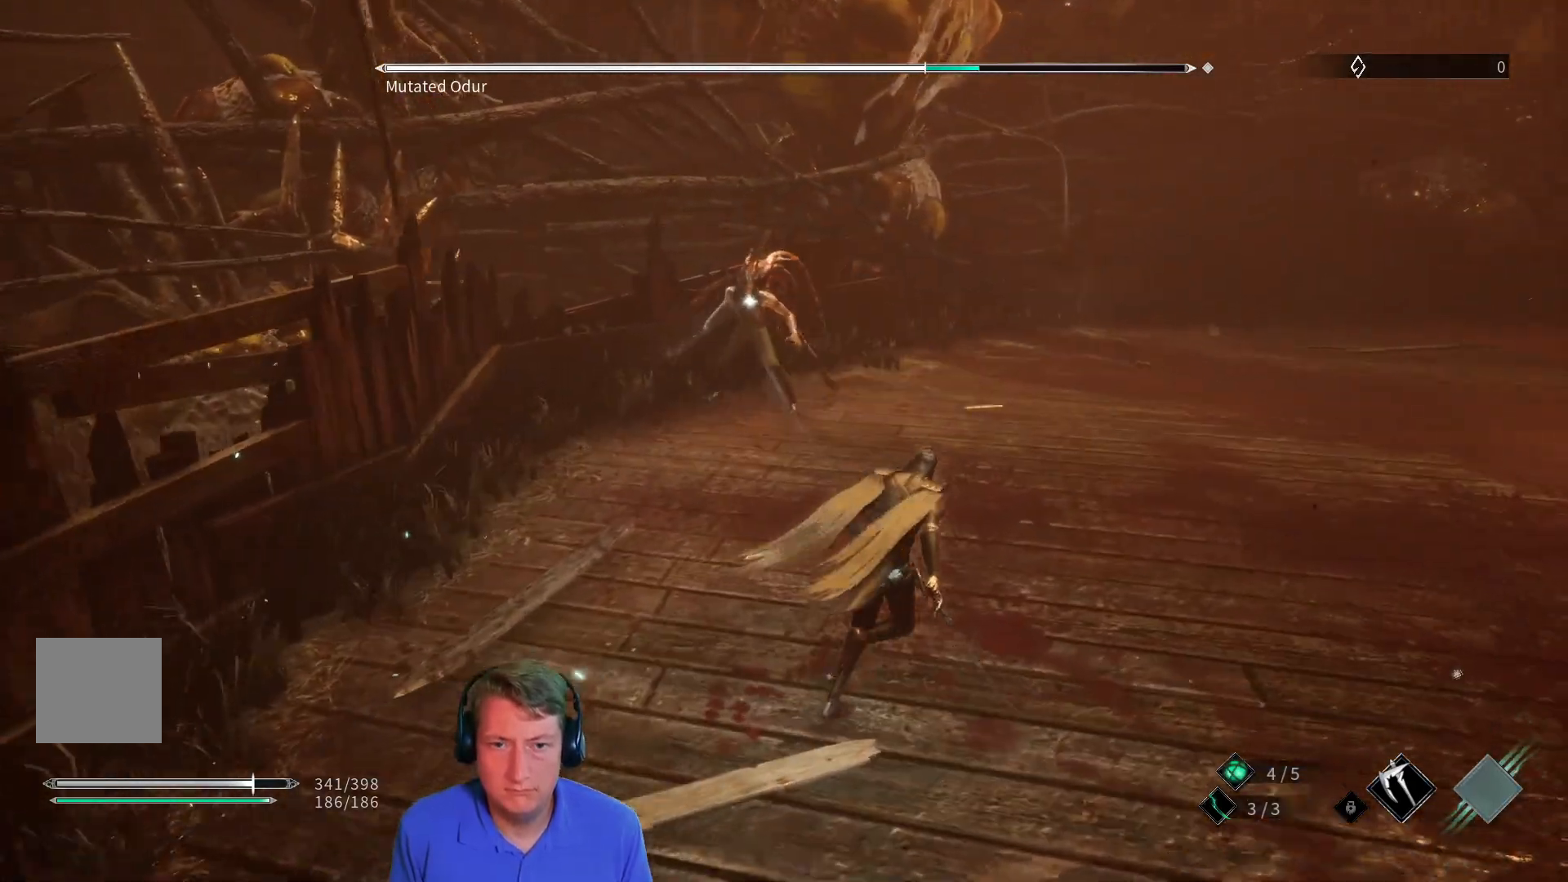
{"dt_ms": 500, "buttons": [], "left_stick": "up", "right_stick": "center", "button_events": []}